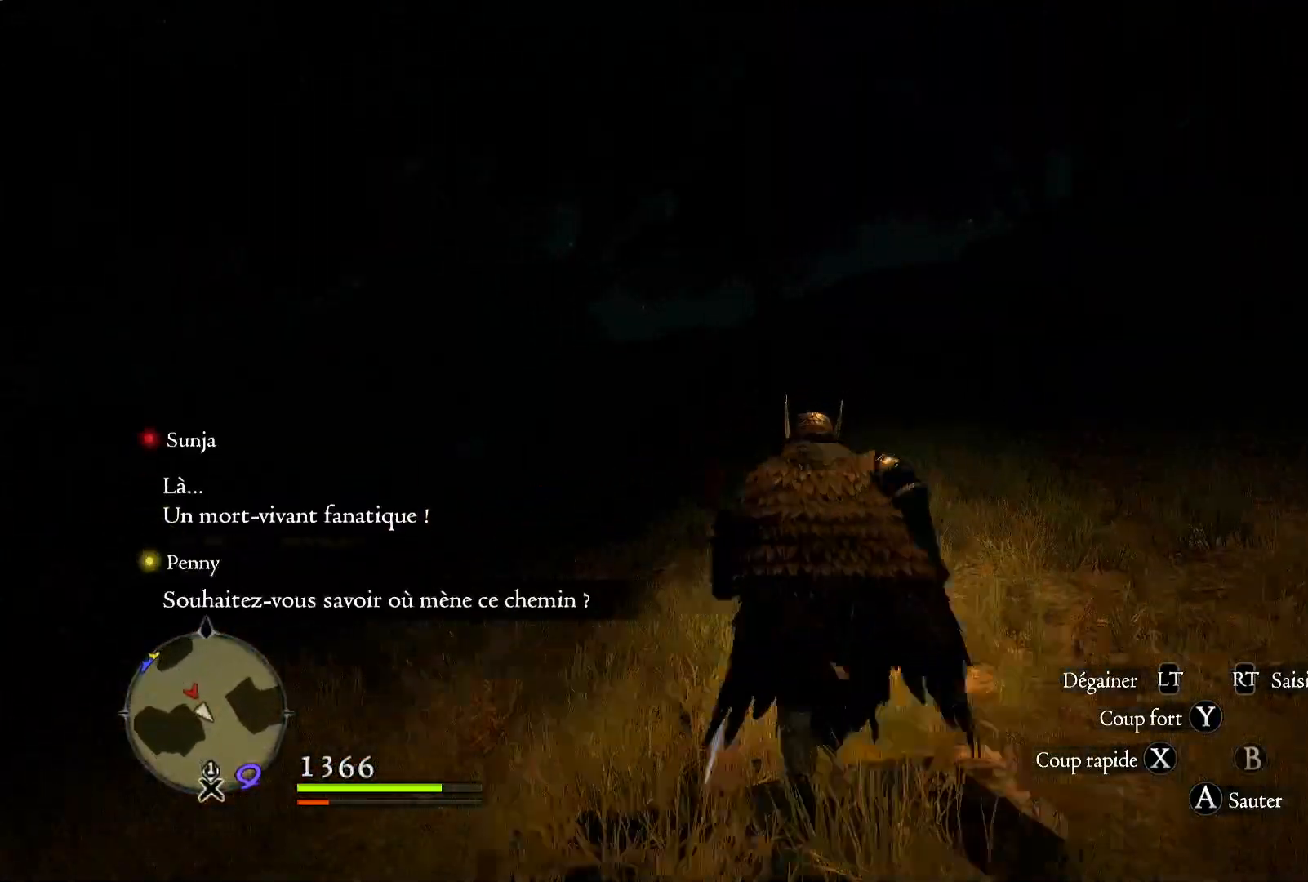
Gameplay with a controller (Xbox layout); each line is a JSON object with the inputs held at the frame after it (dt_ms = milliseconds from this image to that frame). "button_events" lists button changes between this image and that frame as [ms after this image, input, new state], when the widget could be followed in between (sticks are given only as held states).
{"dt_ms": 500, "buttons": [], "left_stick": "up", "right_stick": "center", "button_events": []}
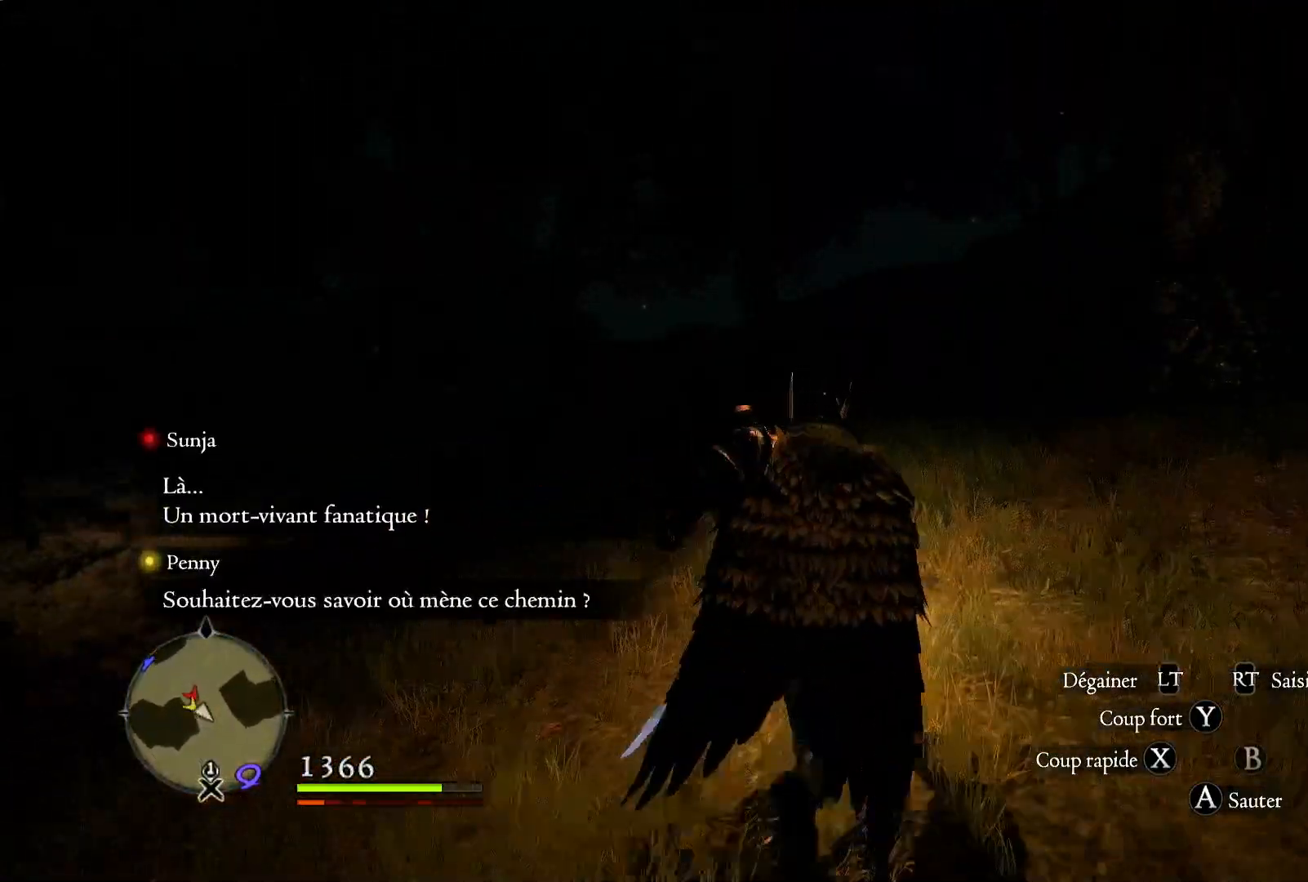
{"dt_ms": 500, "buttons": [], "left_stick": "up", "right_stick": "center", "button_events": []}
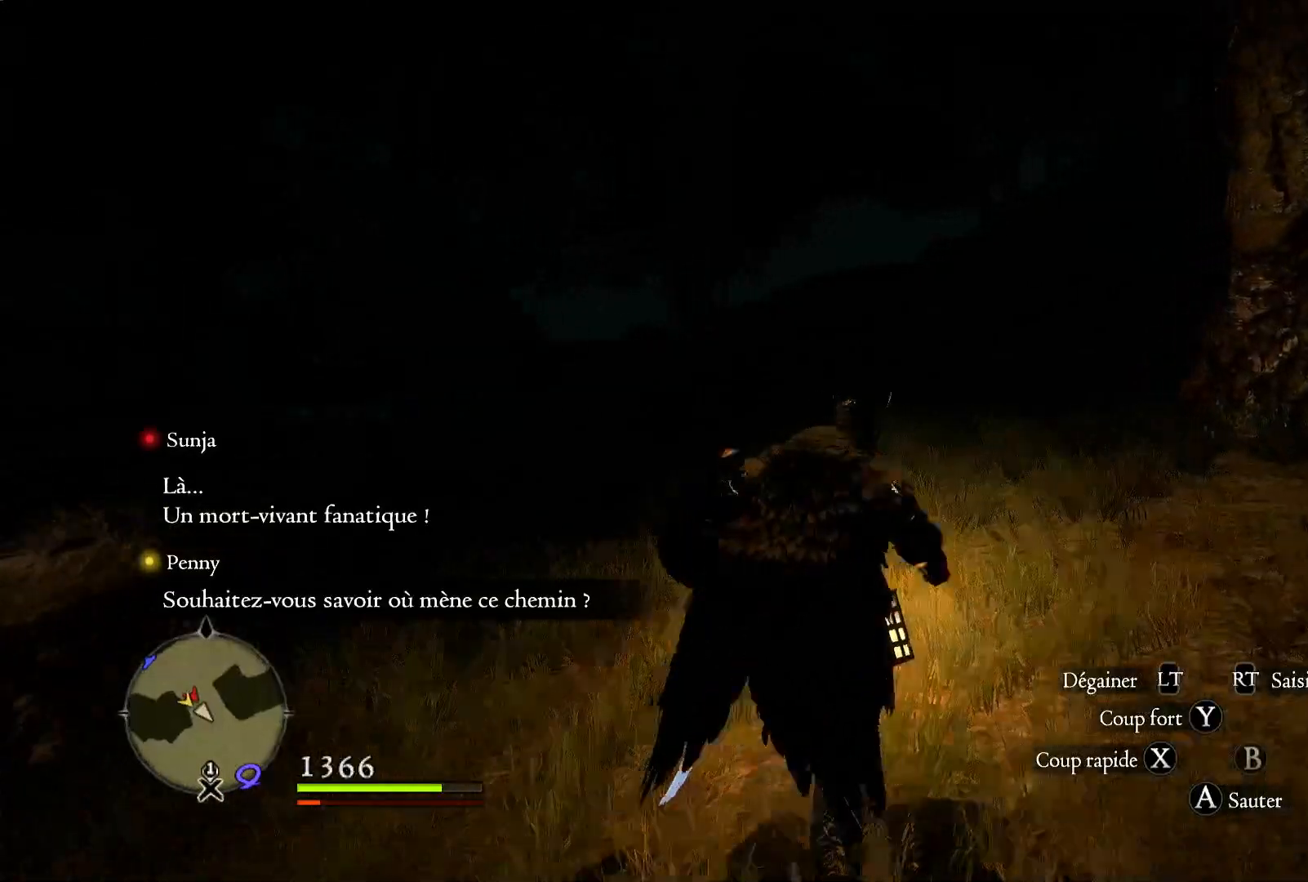
{"dt_ms": 500, "buttons": [], "left_stick": "up", "right_stick": "center", "button_events": []}
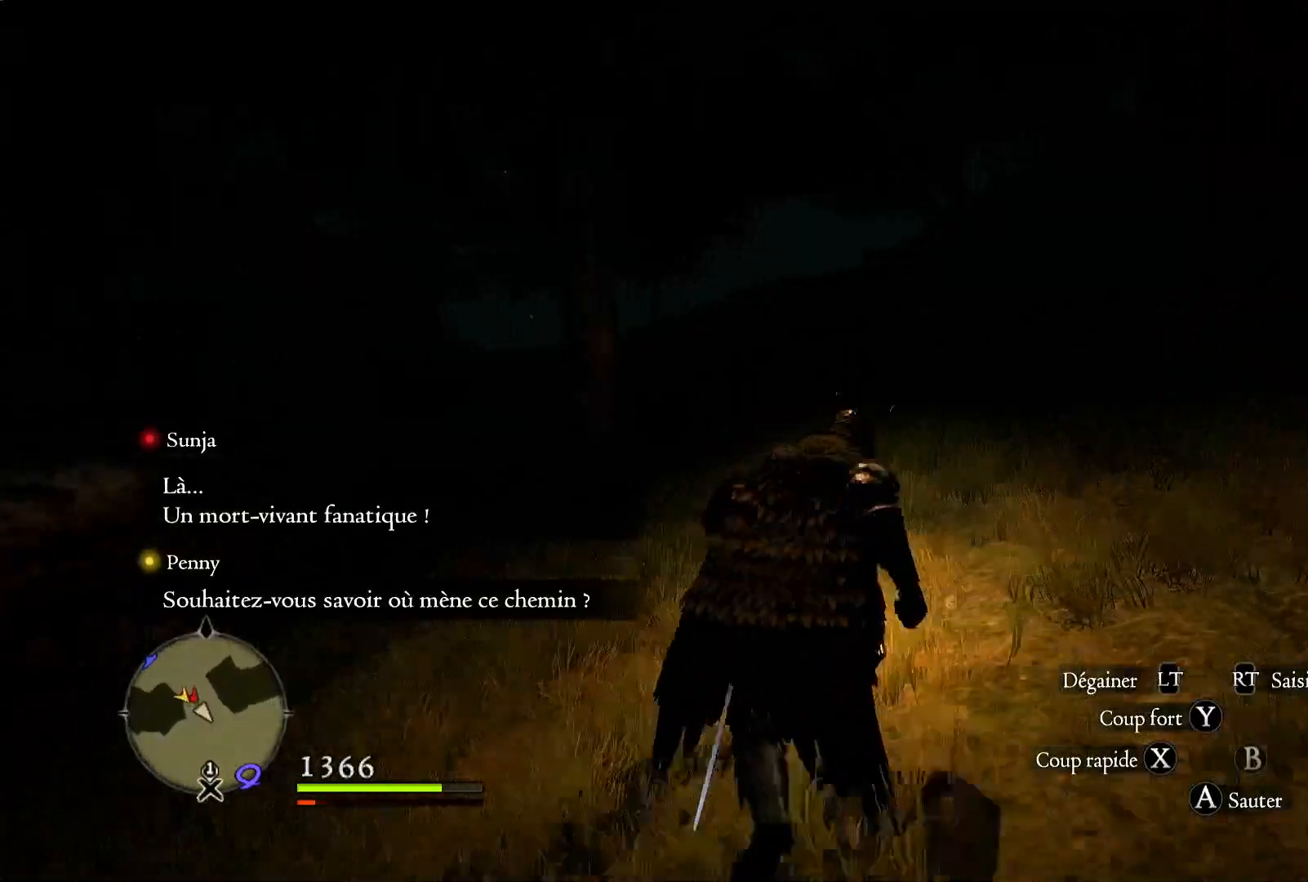
{"dt_ms": 500, "buttons": [], "left_stick": "center", "right_stick": "center", "button_events": []}
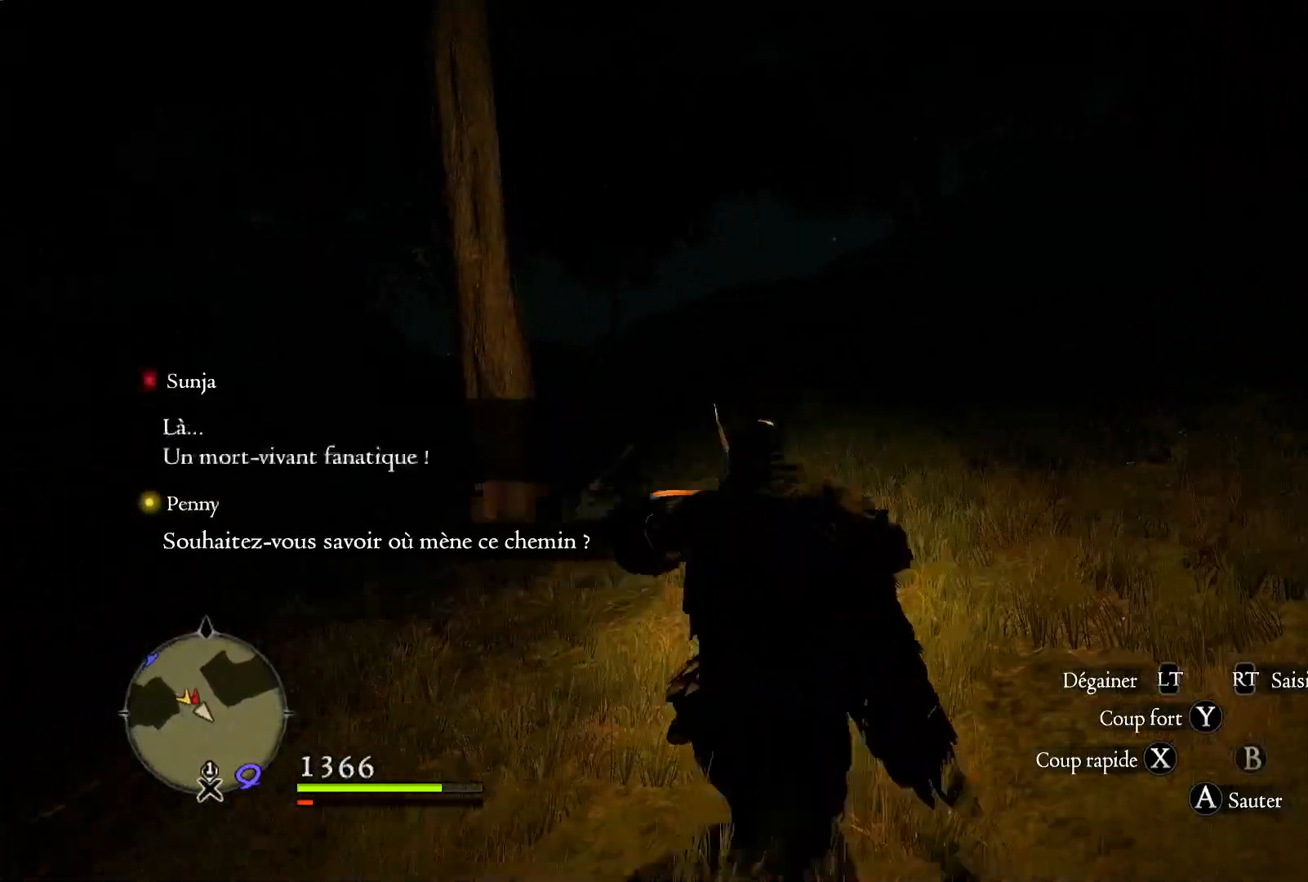
{"dt_ms": 500, "buttons": [], "left_stick": "up", "right_stick": "center", "button_events": []}
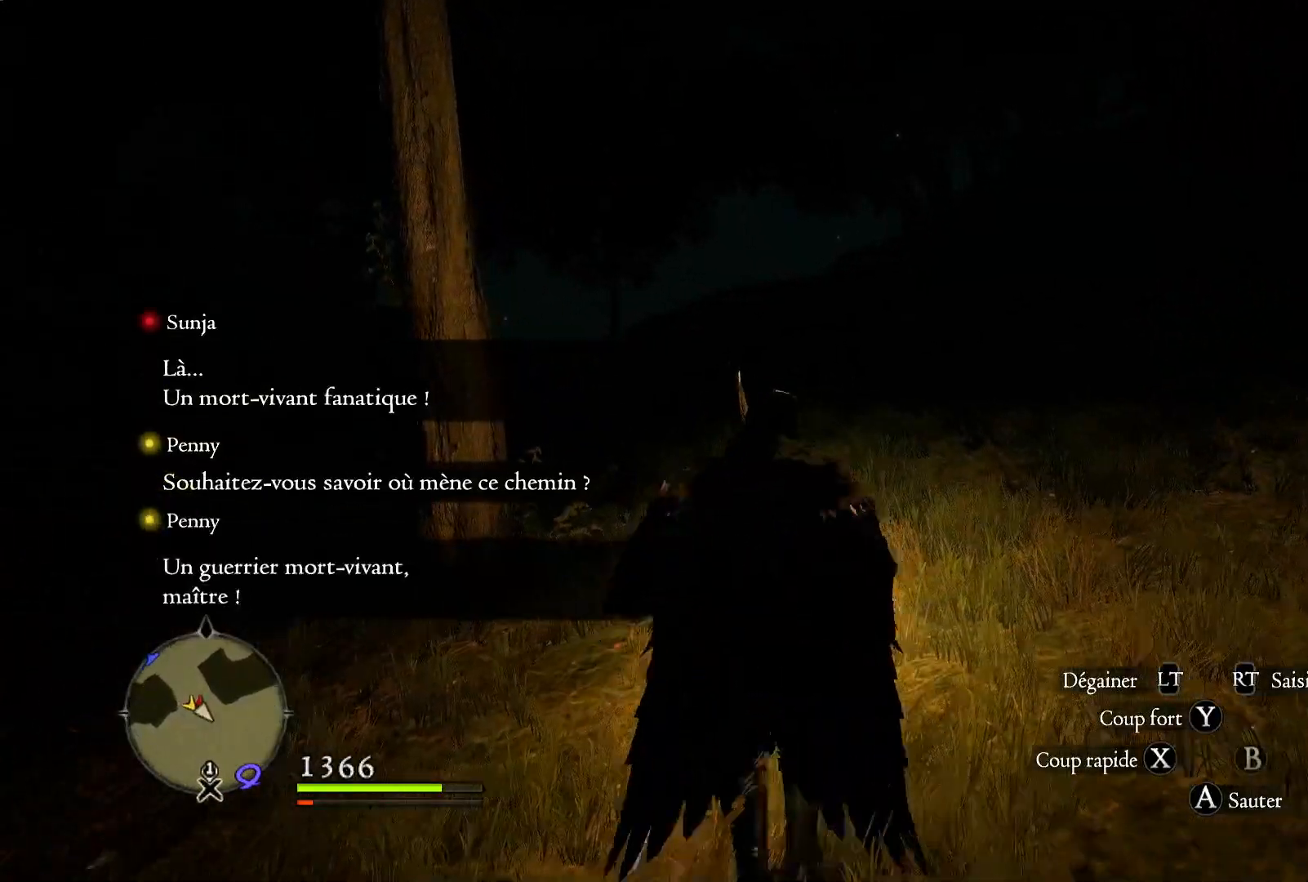
{"dt_ms": 500, "buttons": [], "left_stick": "up", "right_stick": "center", "button_events": []}
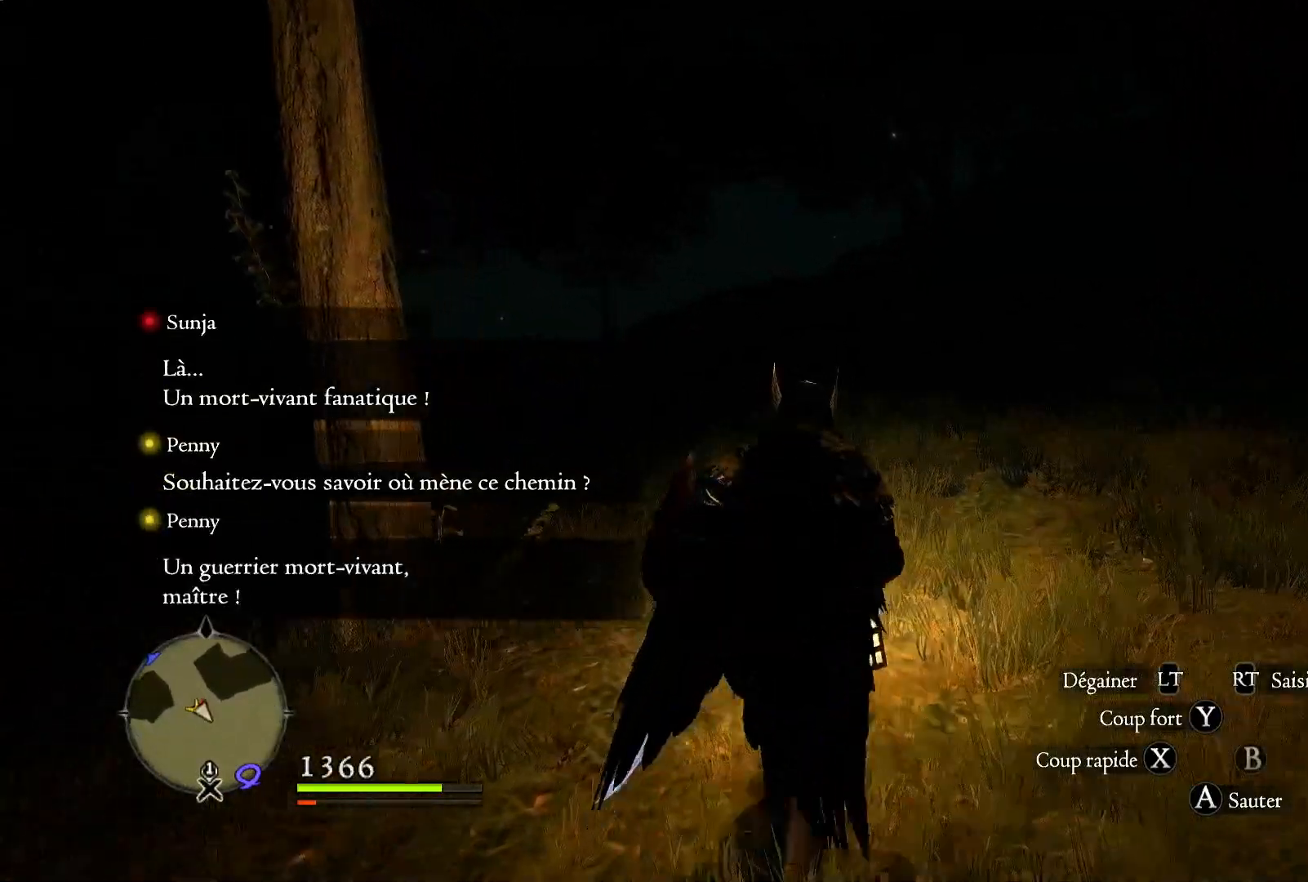
{"dt_ms": 500, "buttons": [], "left_stick": "up", "right_stick": "center", "button_events": []}
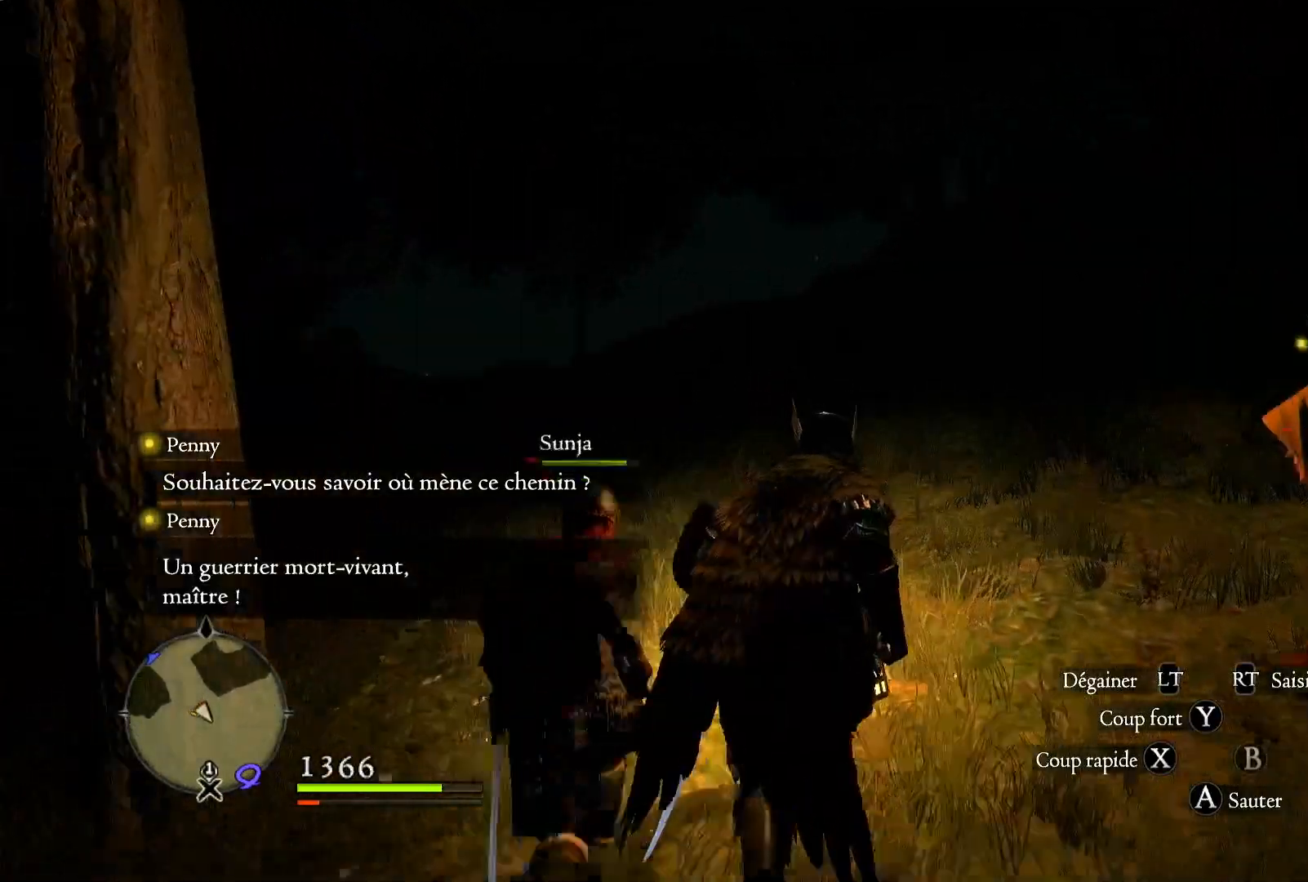
{"dt_ms": 500, "buttons": [], "left_stick": "up", "right_stick": "center", "button_events": []}
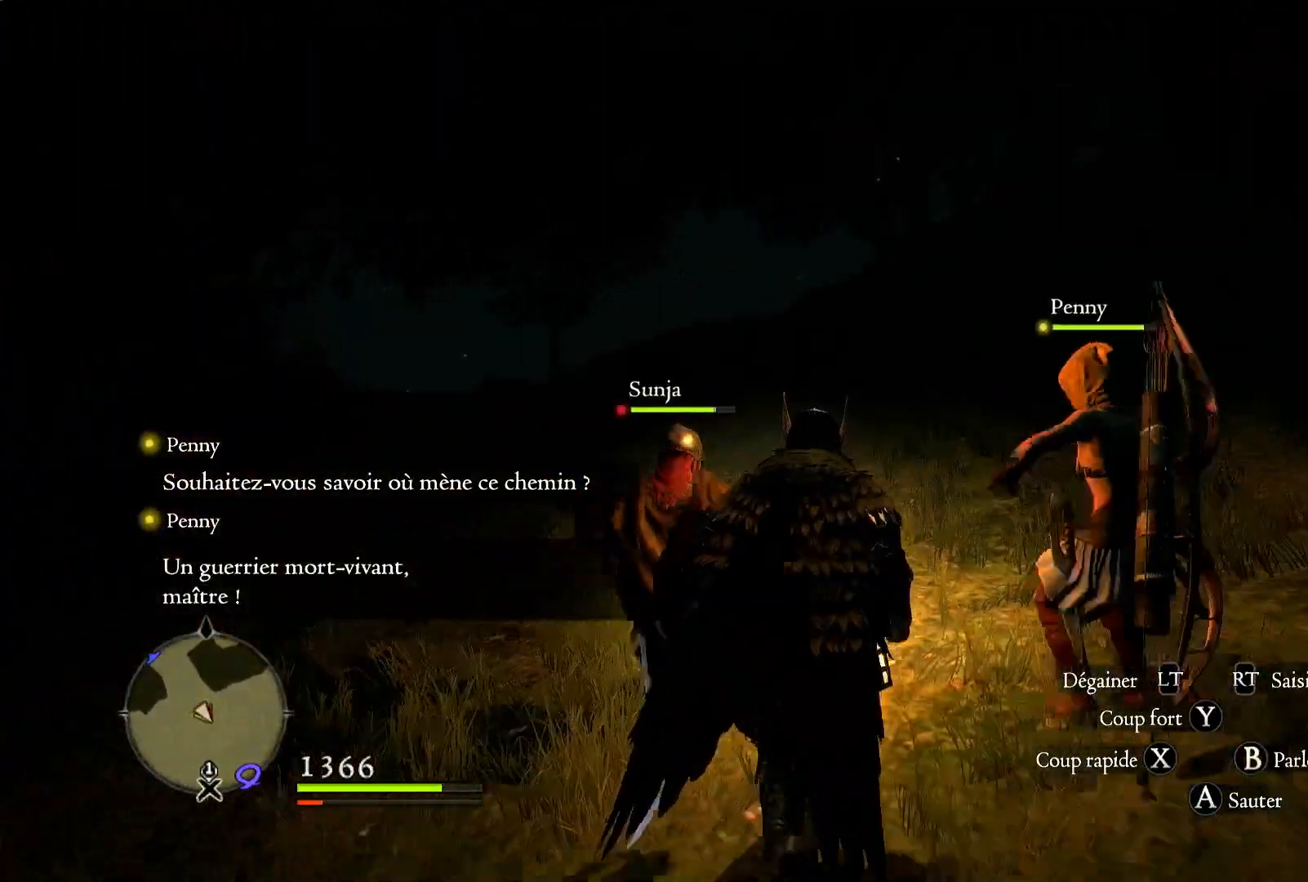
{"dt_ms": 500, "buttons": [], "left_stick": "up", "right_stick": "center", "button_events": []}
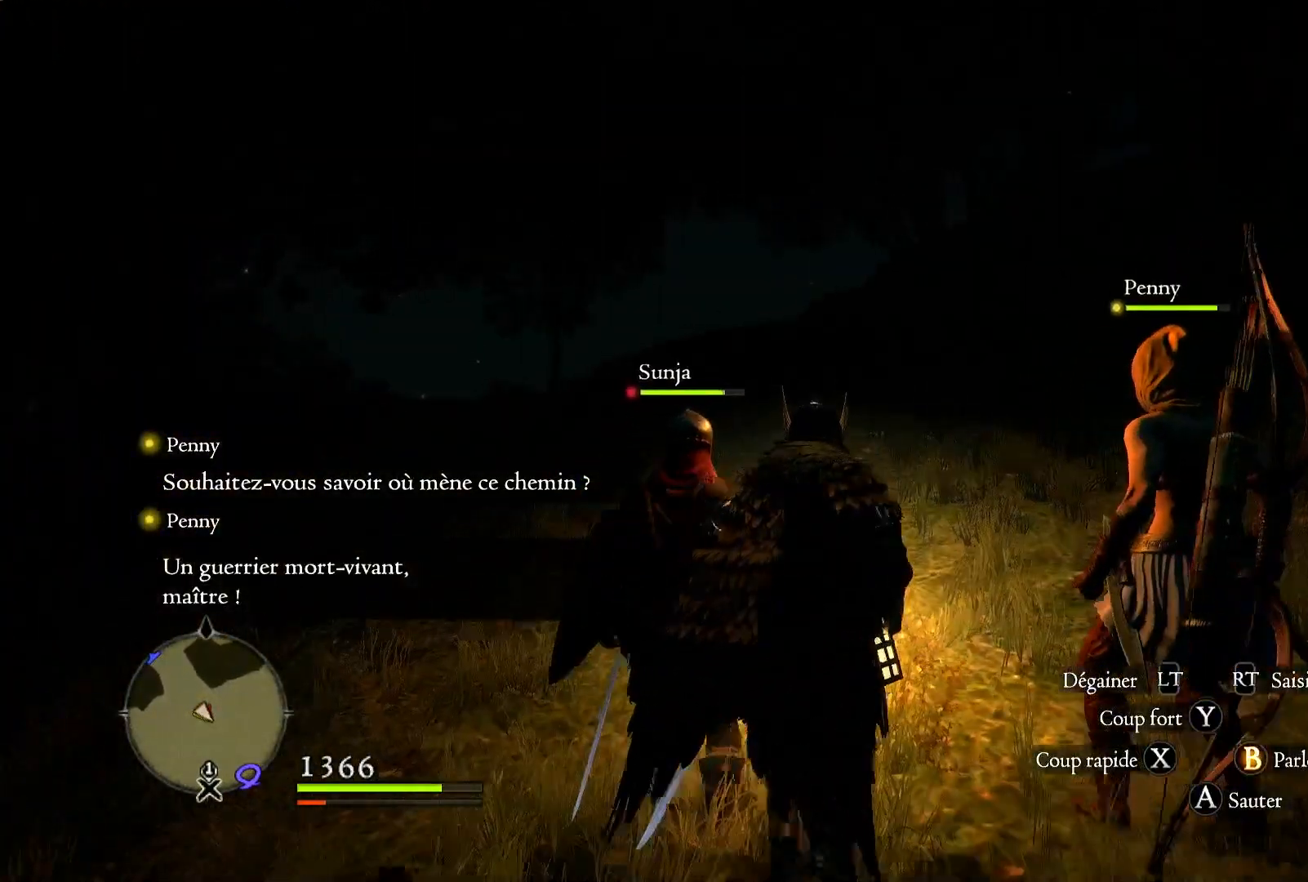
{"dt_ms": 500, "buttons": [], "left_stick": "up", "right_stick": "center", "button_events": []}
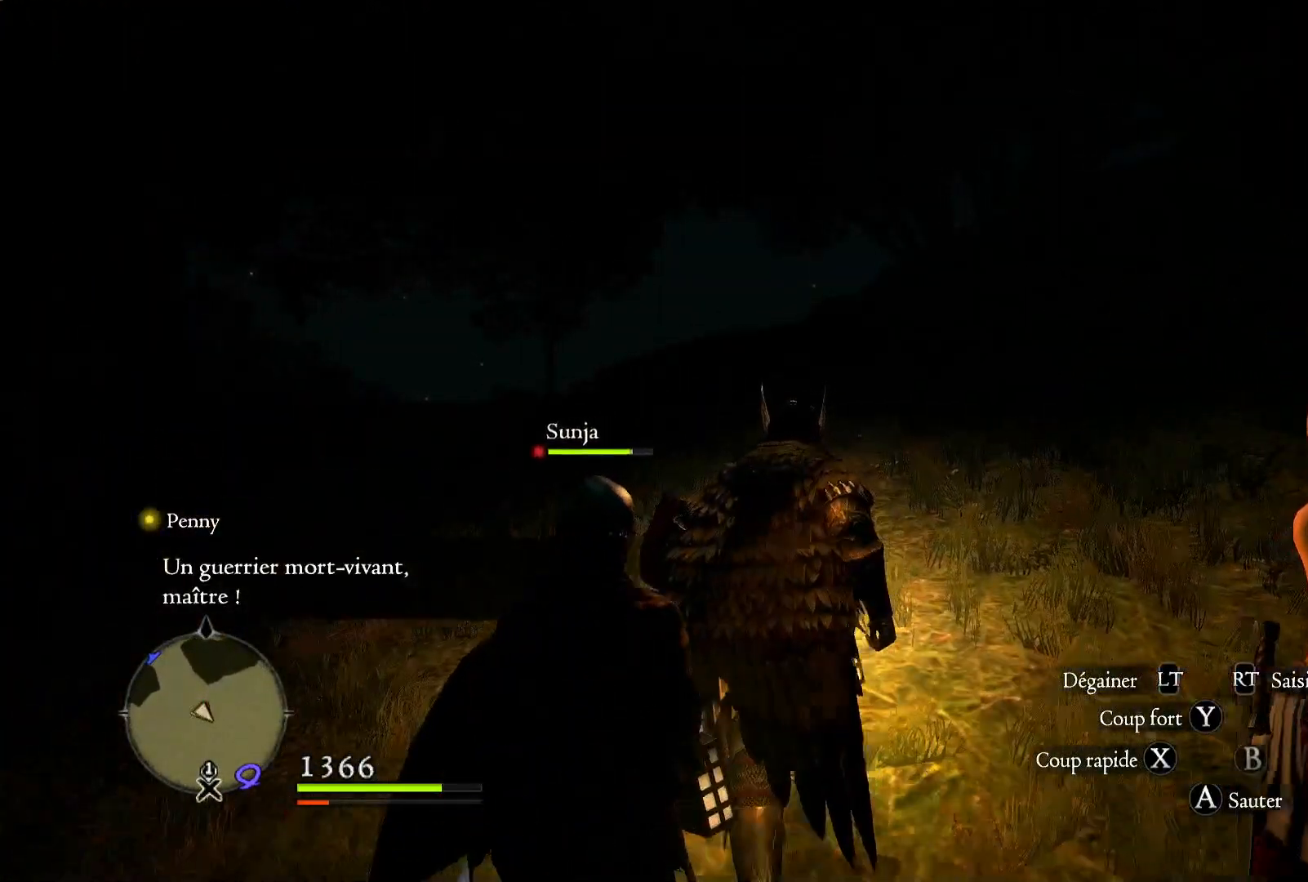
{"dt_ms": 500, "buttons": [], "left_stick": "up", "right_stick": "center", "button_events": []}
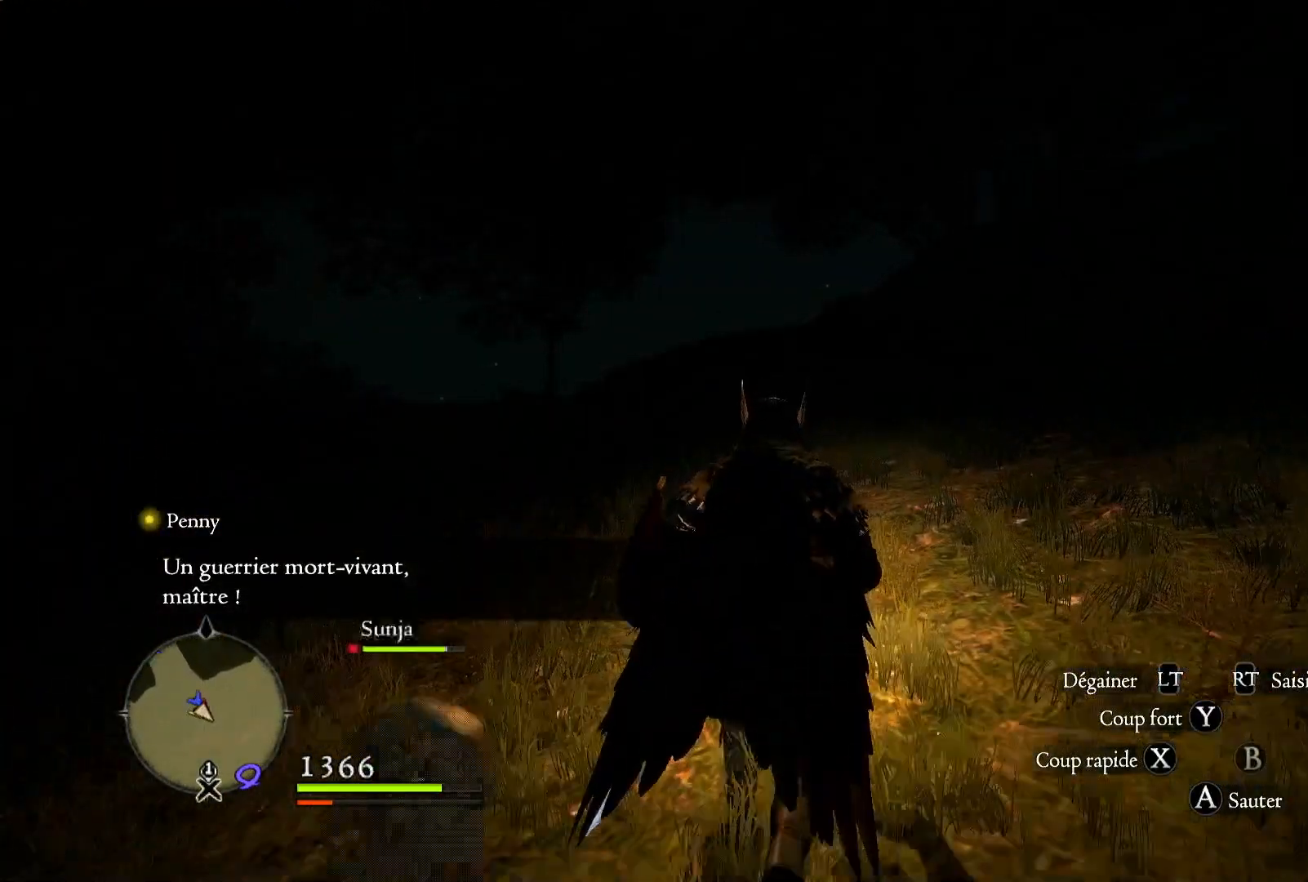
{"dt_ms": 1000, "buttons": [], "left_stick": "up", "right_stick": "down", "button_events": []}
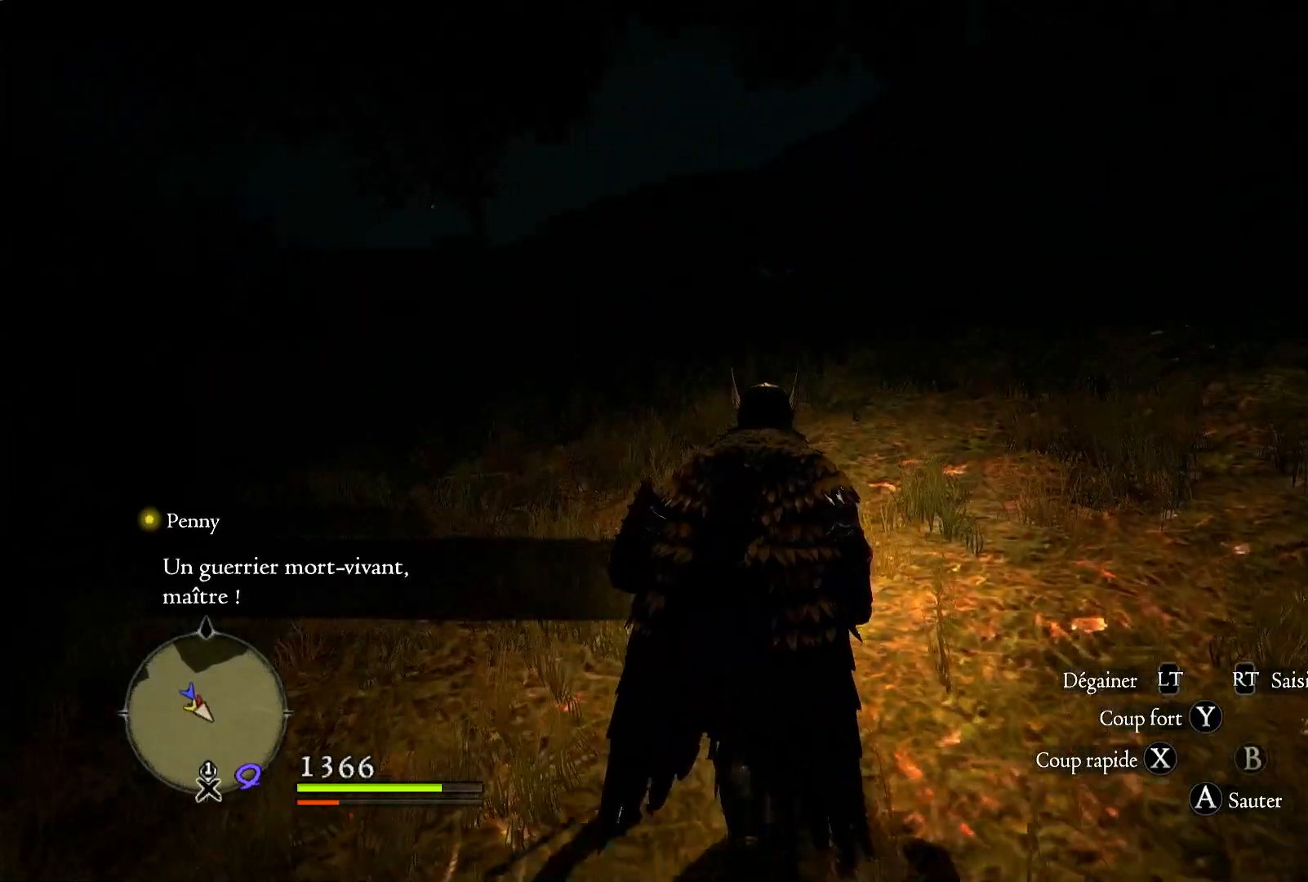
{"dt_ms": 500, "buttons": [], "left_stick": "up", "right_stick": "center", "button_events": []}
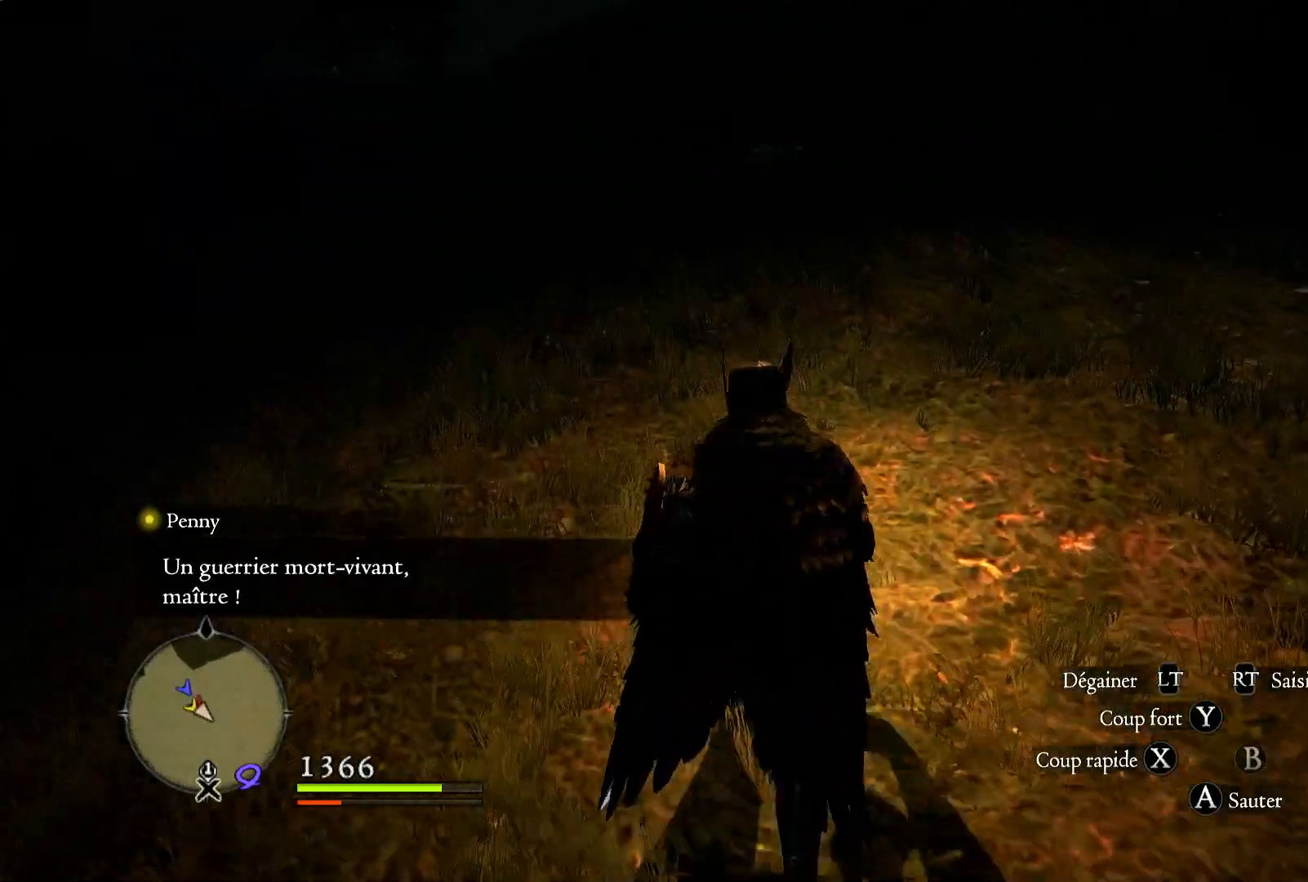
{"dt_ms": 500, "buttons": [], "left_stick": "up-right", "right_stick": "left", "button_events": []}
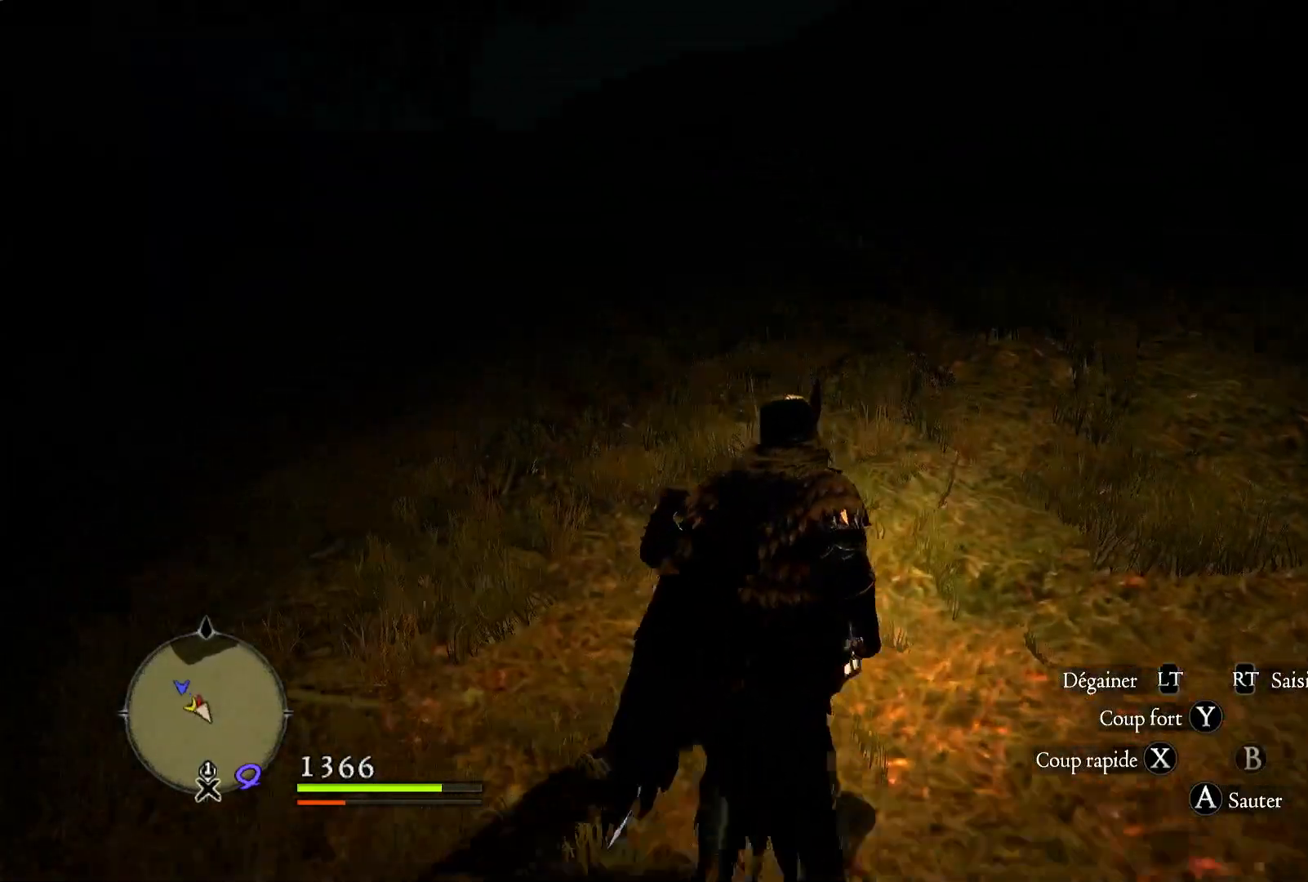
{"dt_ms": 500, "buttons": [], "left_stick": "up-right", "right_stick": "left", "button_events": []}
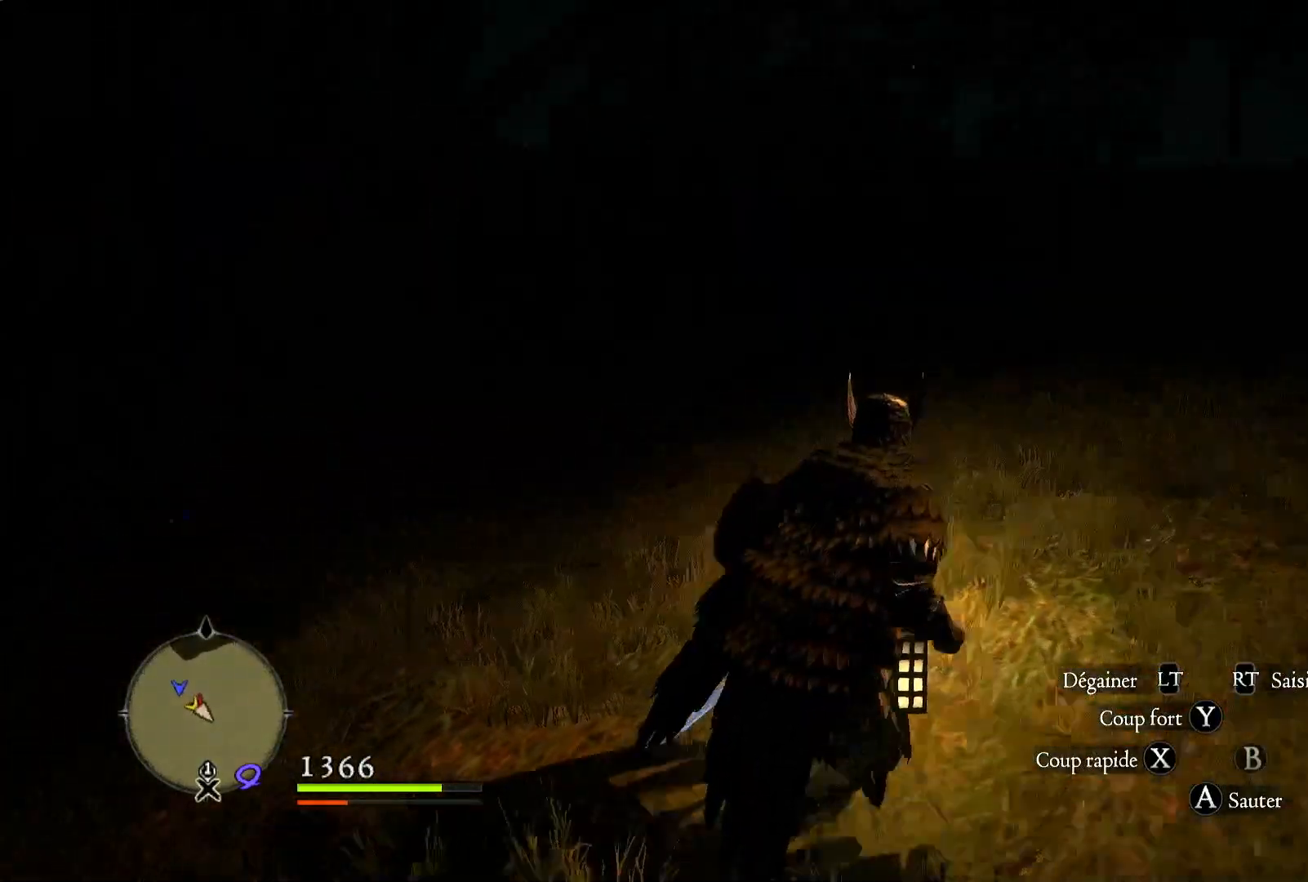
{"dt_ms": 500, "buttons": [], "left_stick": "up-right", "right_stick": "center", "button_events": []}
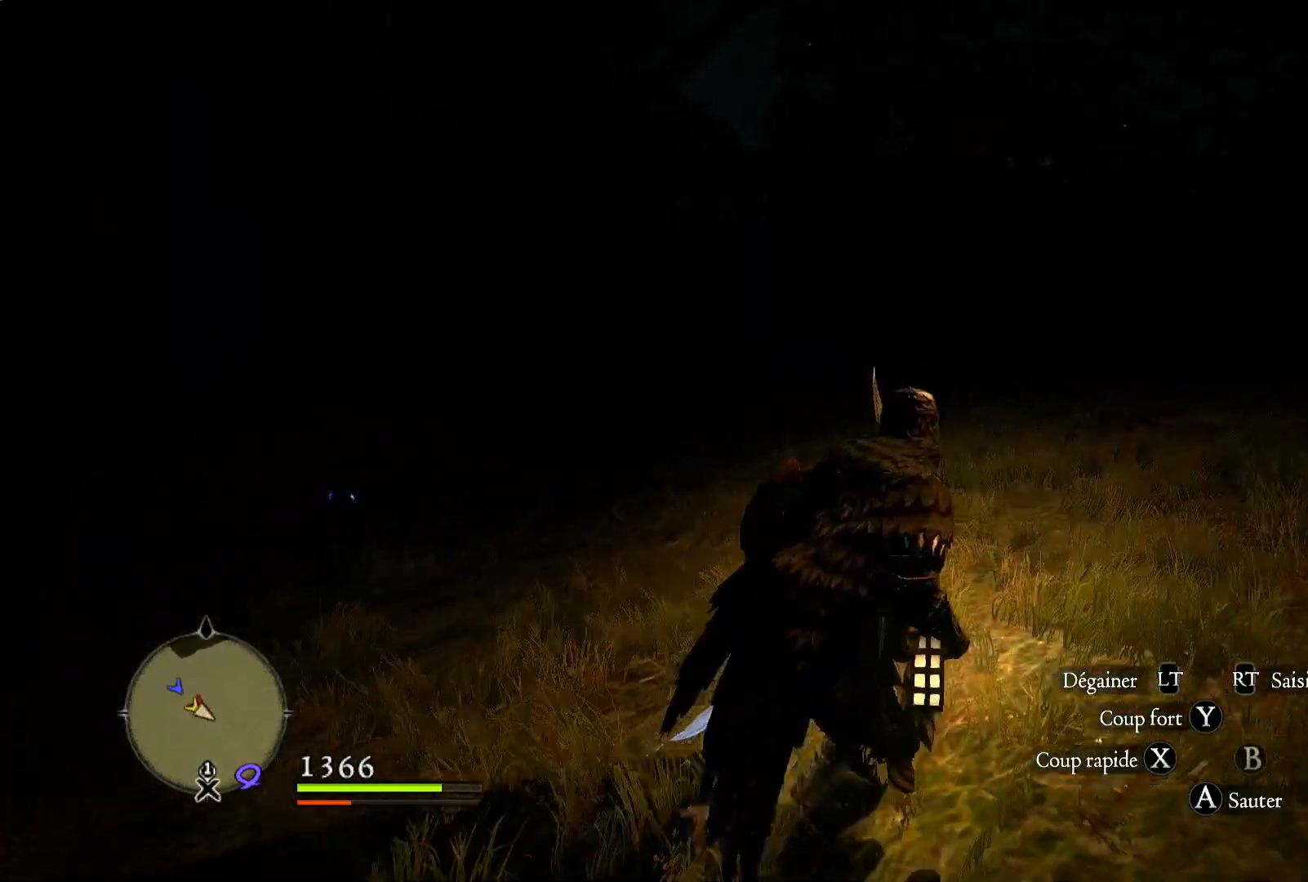
{"dt_ms": 500, "buttons": [], "left_stick": "up-right", "right_stick": "right", "button_events": []}
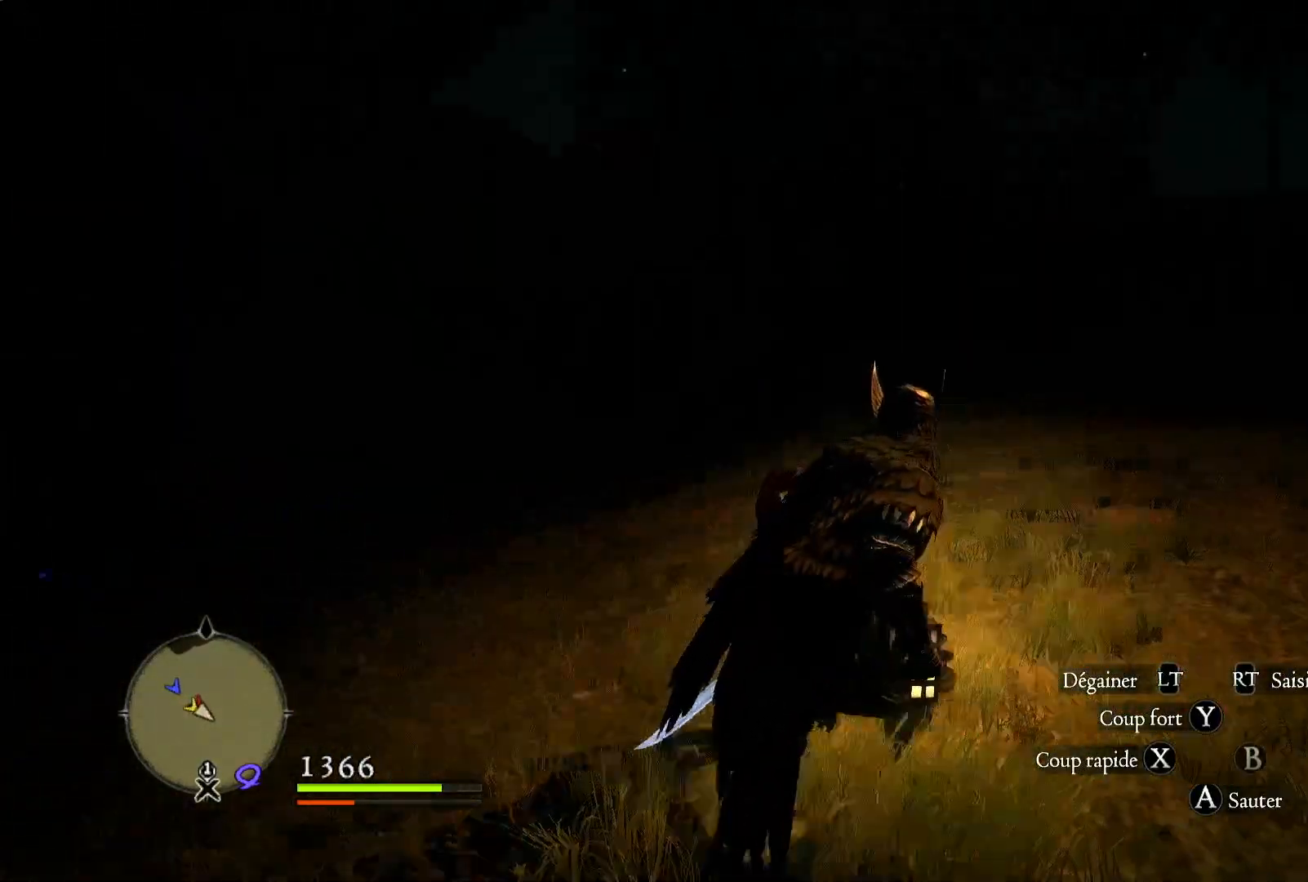
{"dt_ms": 500, "buttons": [], "left_stick": "up-right", "right_stick": "center", "button_events": []}
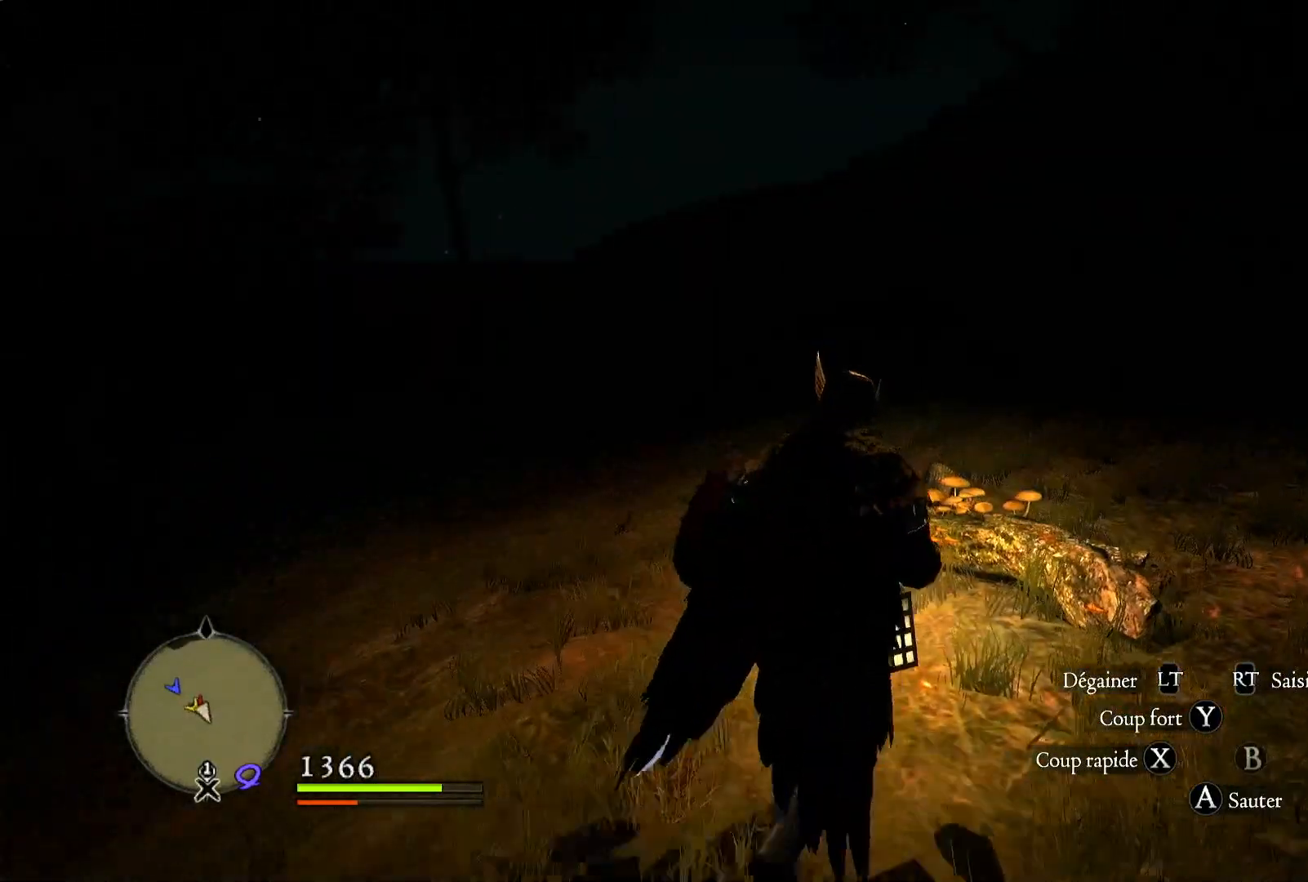
{"dt_ms": 500, "buttons": [], "left_stick": "up", "right_stick": "center", "button_events": []}
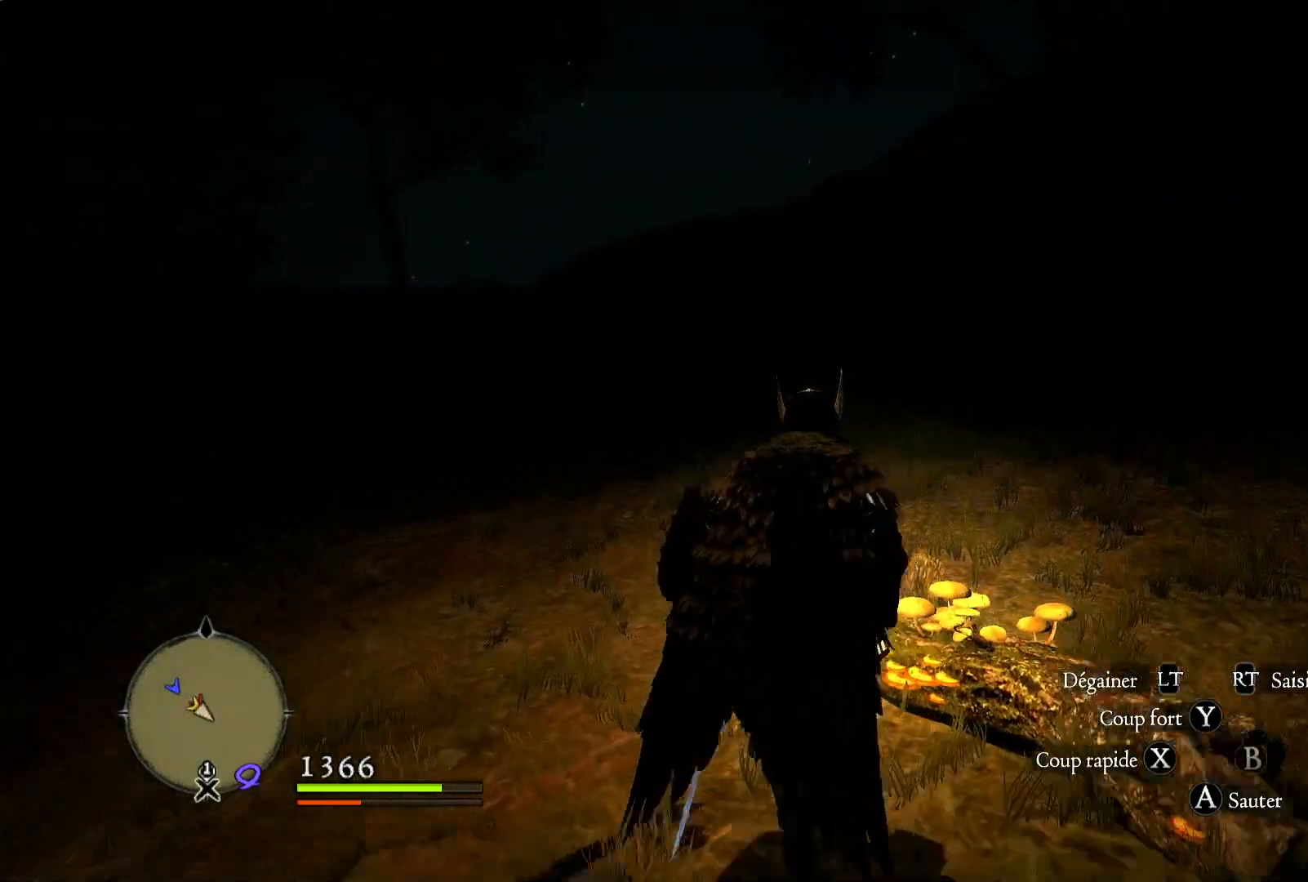
{"dt_ms": 500, "buttons": [], "left_stick": "up", "right_stick": "right", "button_events": []}
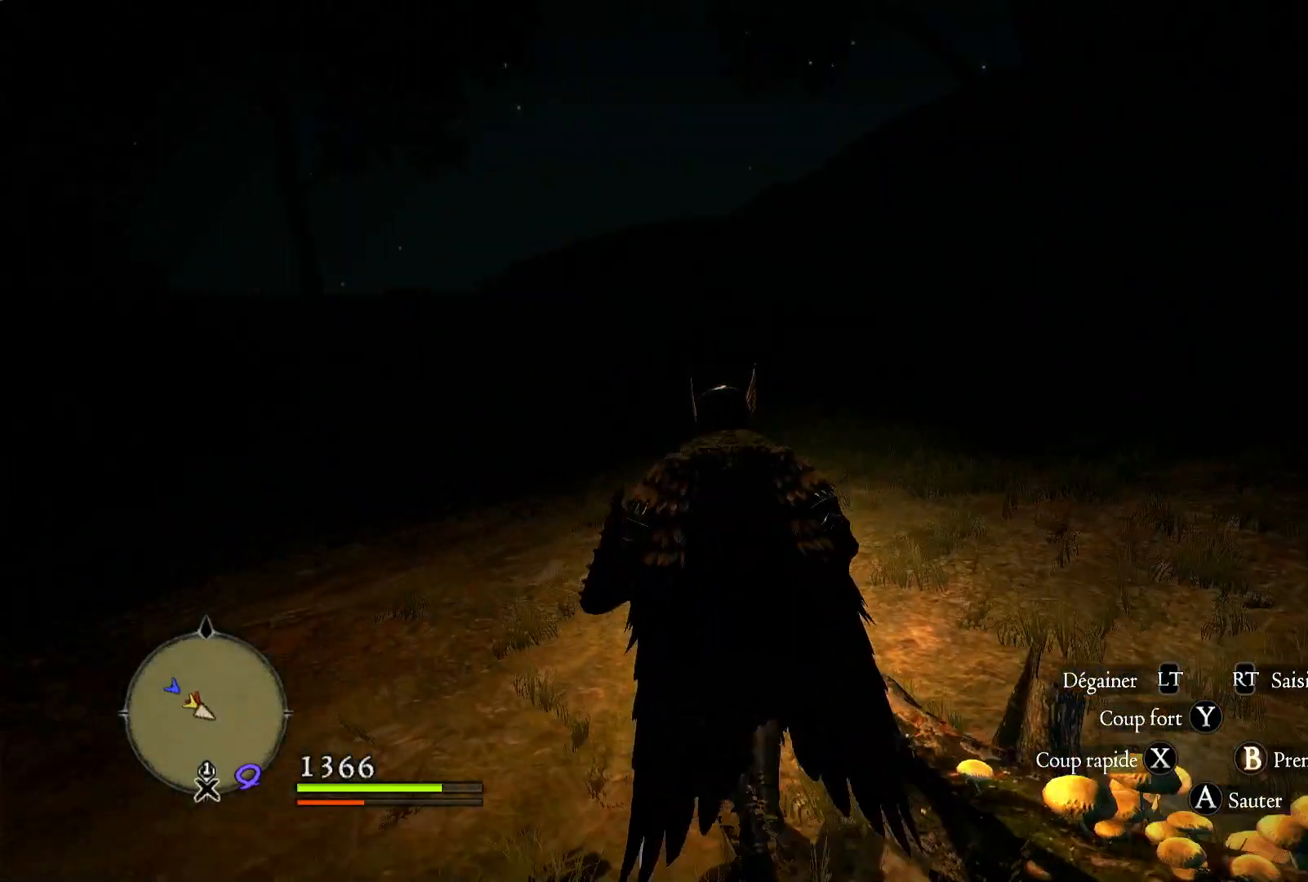
{"dt_ms": 500, "buttons": [], "left_stick": "up-left", "right_stick": "right", "button_events": []}
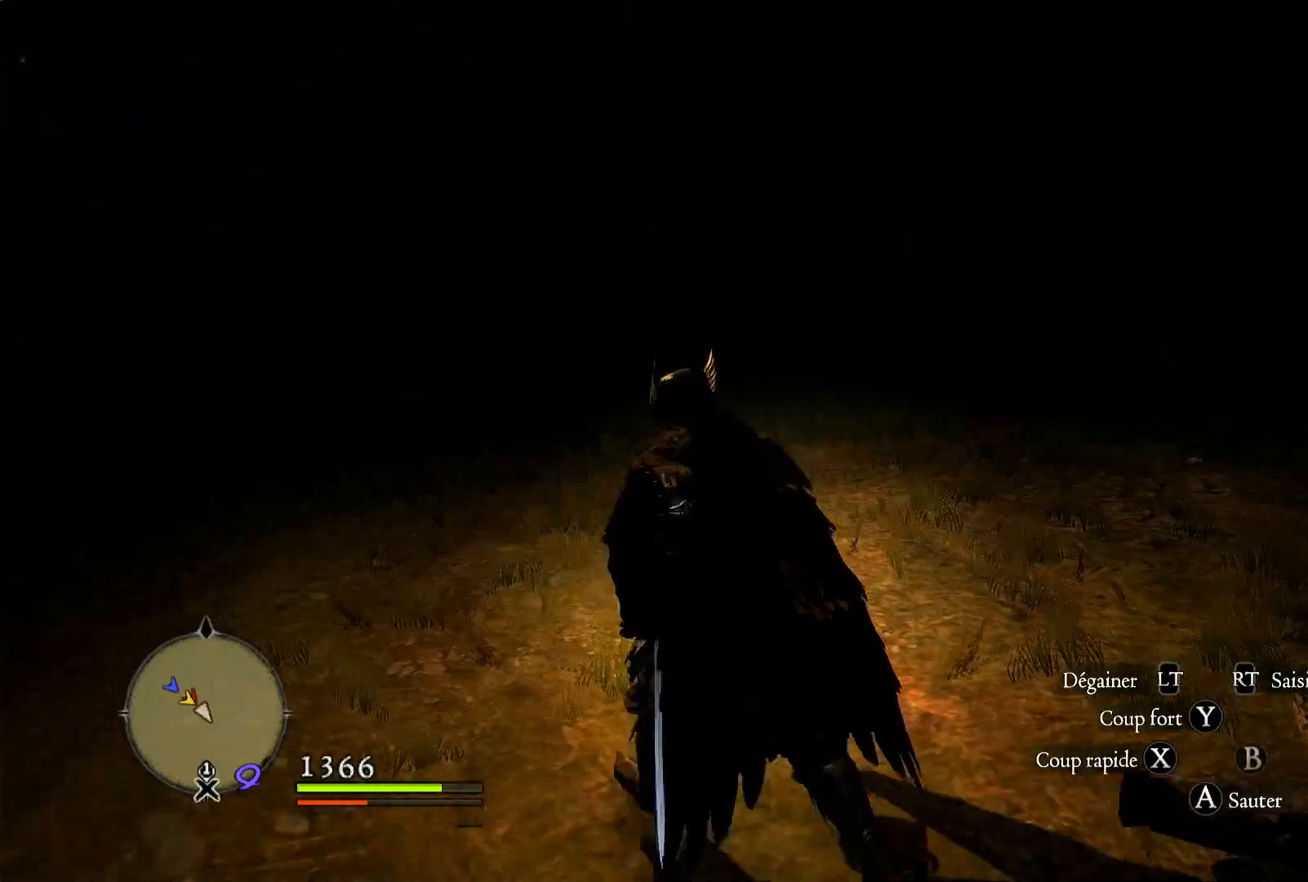
{"dt_ms": 500, "buttons": [], "left_stick": "left", "right_stick": "right", "button_events": []}
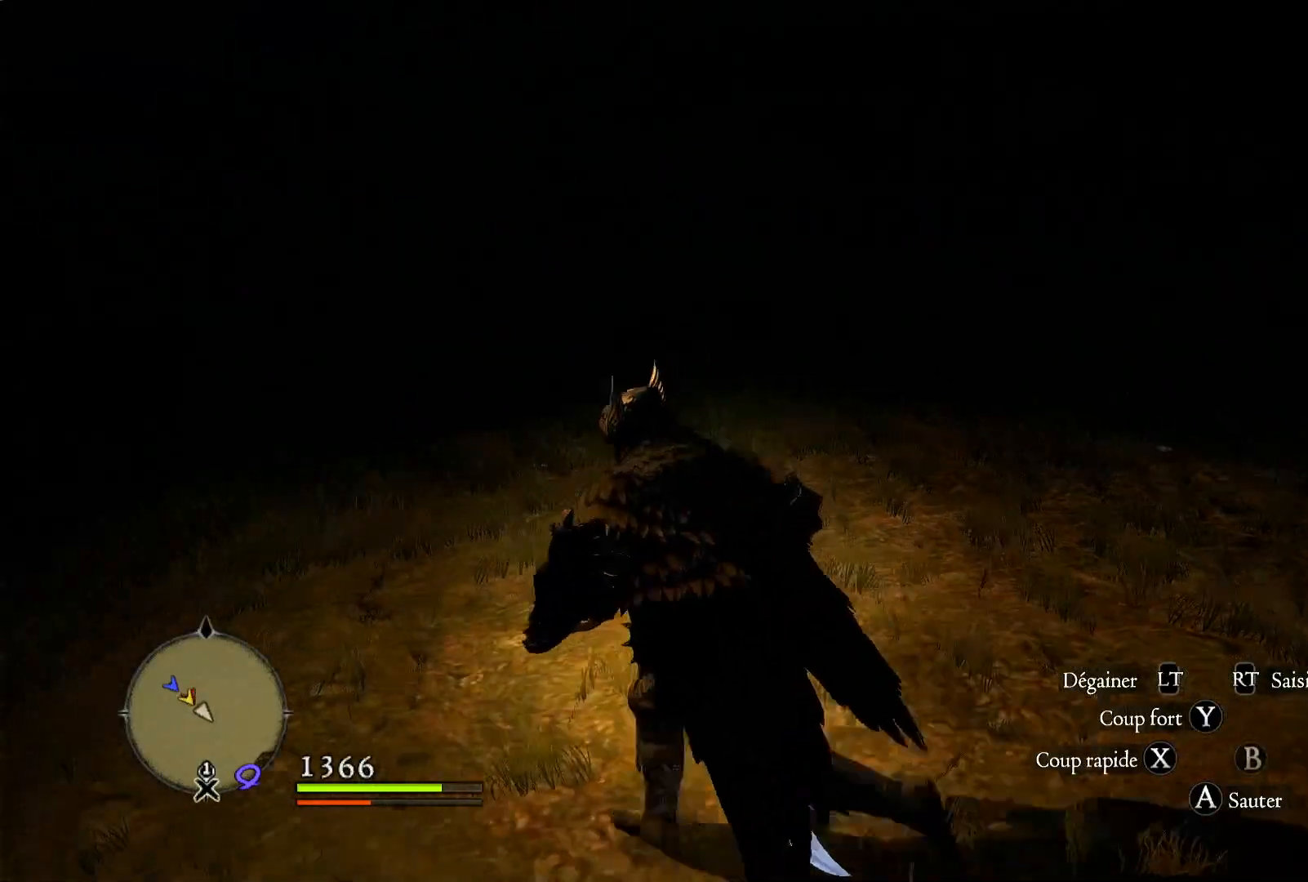
{"dt_ms": 500, "buttons": [], "left_stick": "left", "right_stick": "center", "button_events": []}
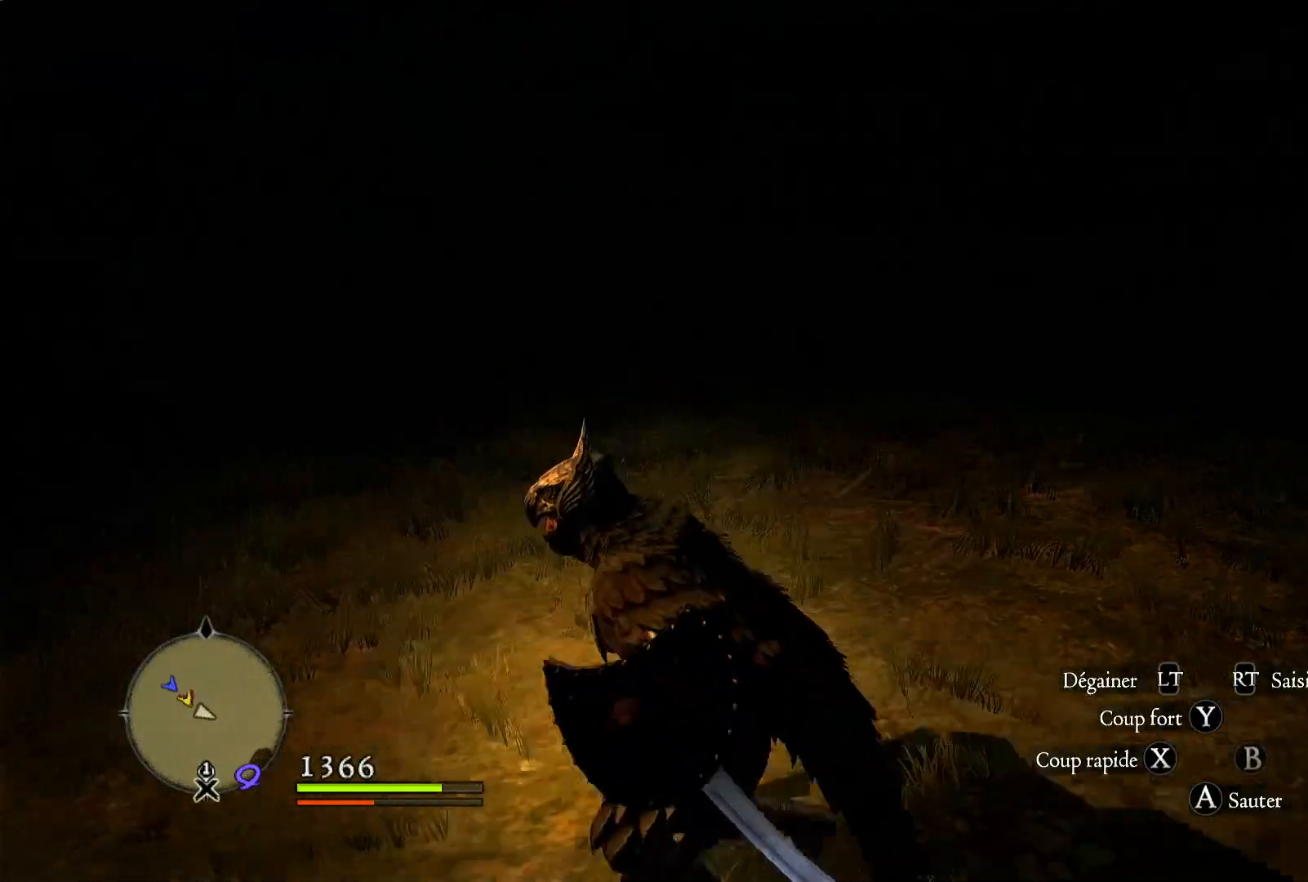
{"dt_ms": 500, "buttons": [], "left_stick": "left", "right_stick": "left", "button_events": []}
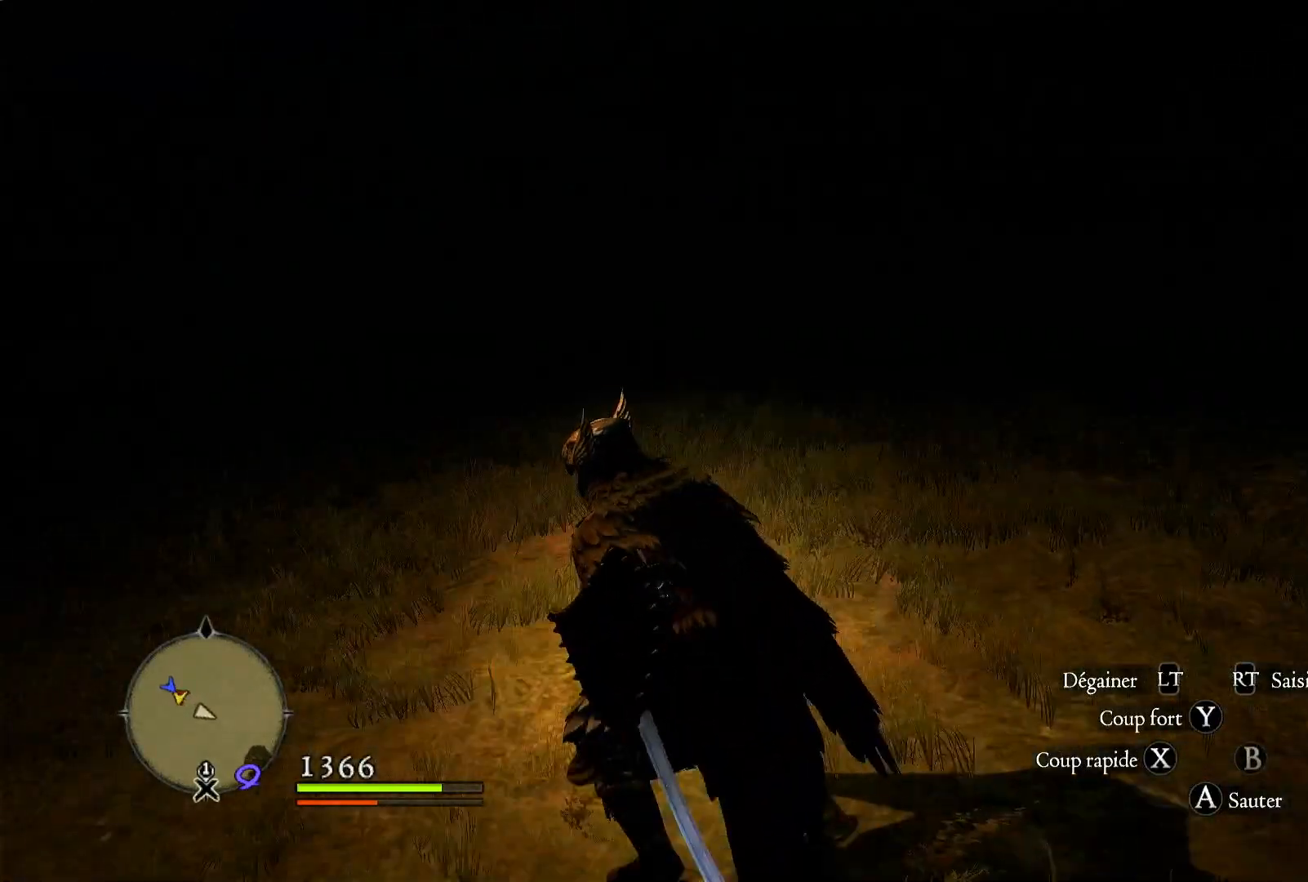
{"dt_ms": 500, "buttons": [], "left_stick": "up", "right_stick": "center", "button_events": []}
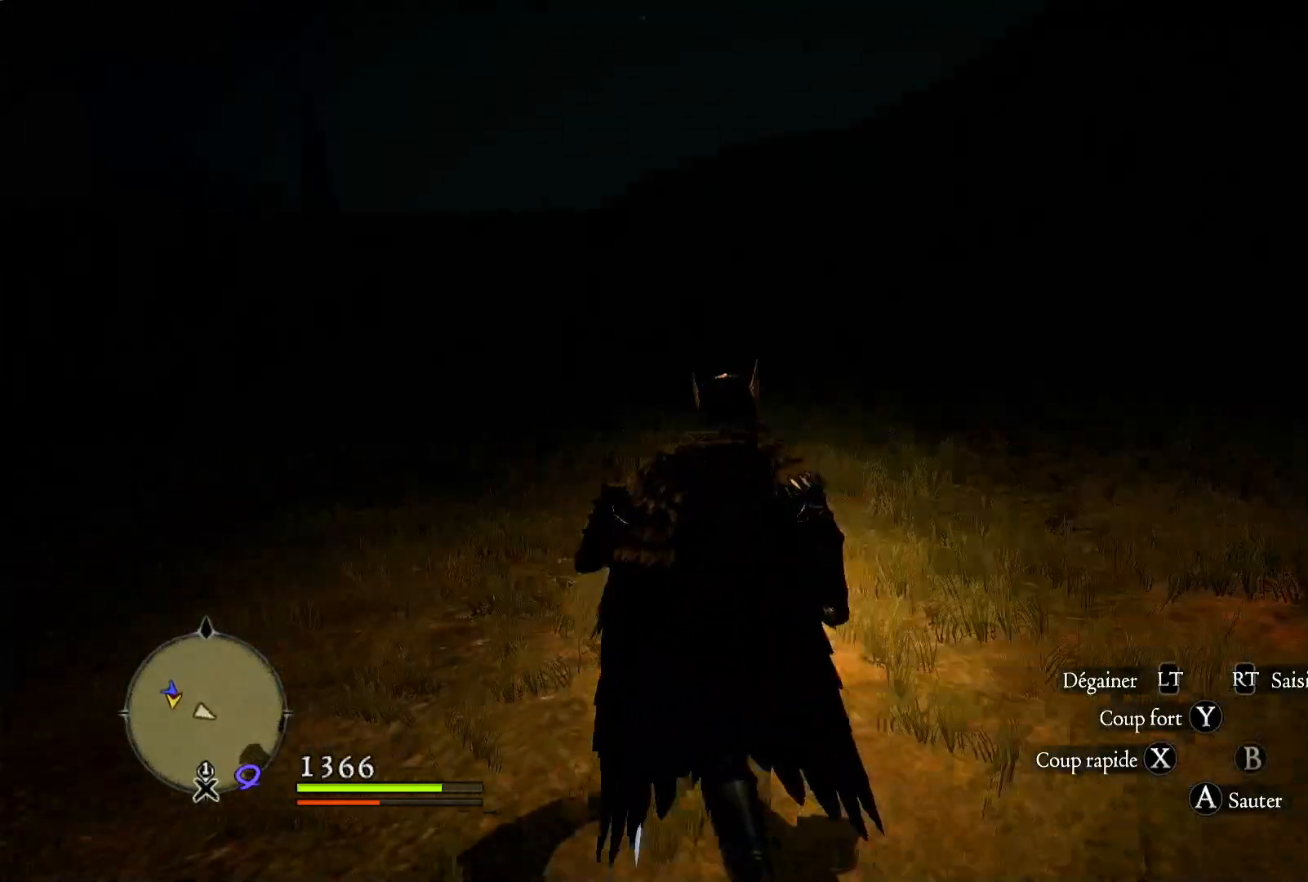
{"dt_ms": 500, "buttons": [], "left_stick": "up-right", "right_stick": "center", "button_events": []}
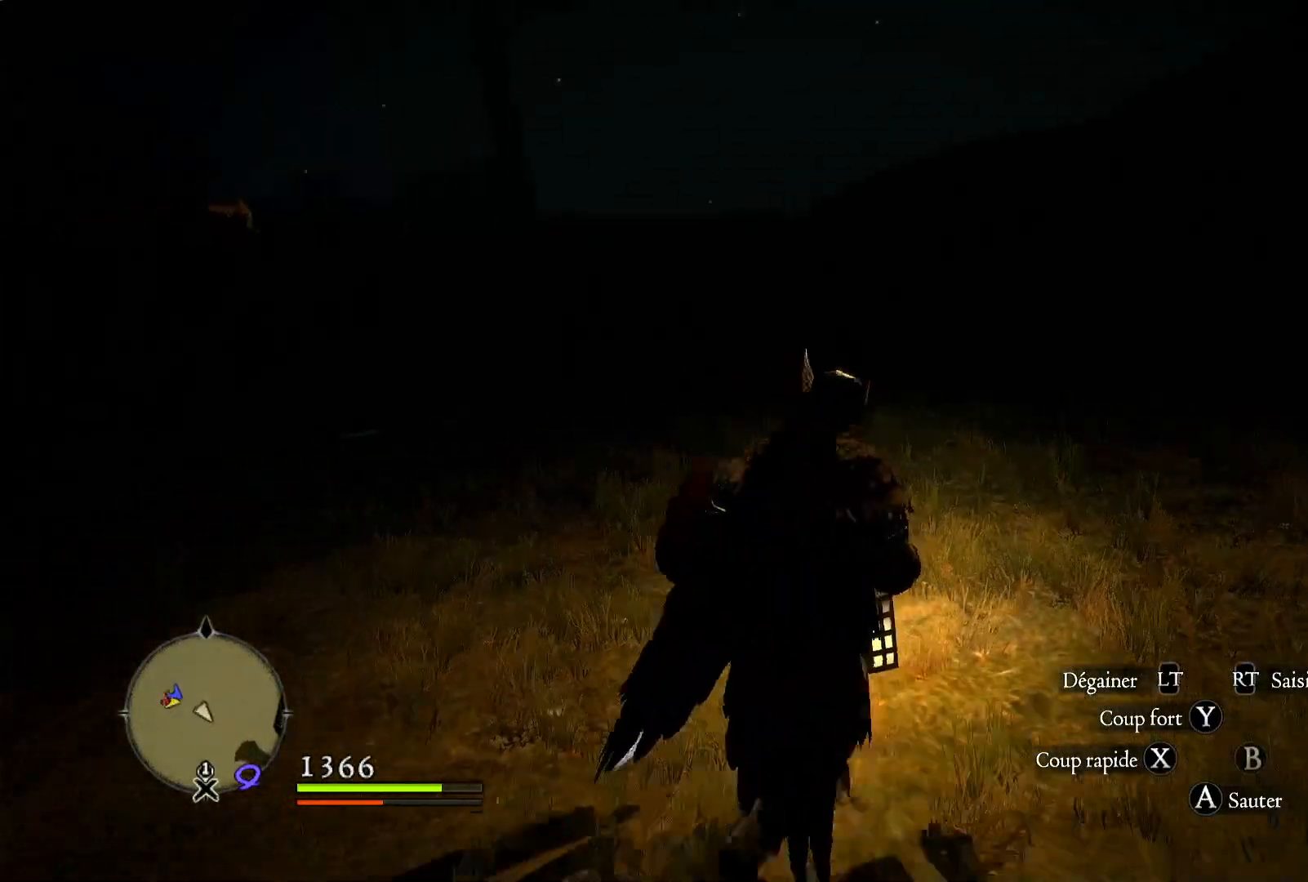
{"dt_ms": 1000, "buttons": [], "left_stick": "up", "right_stick": "center", "button_events": [[200, "L3", "down"], [367, "L3", "up"]]}